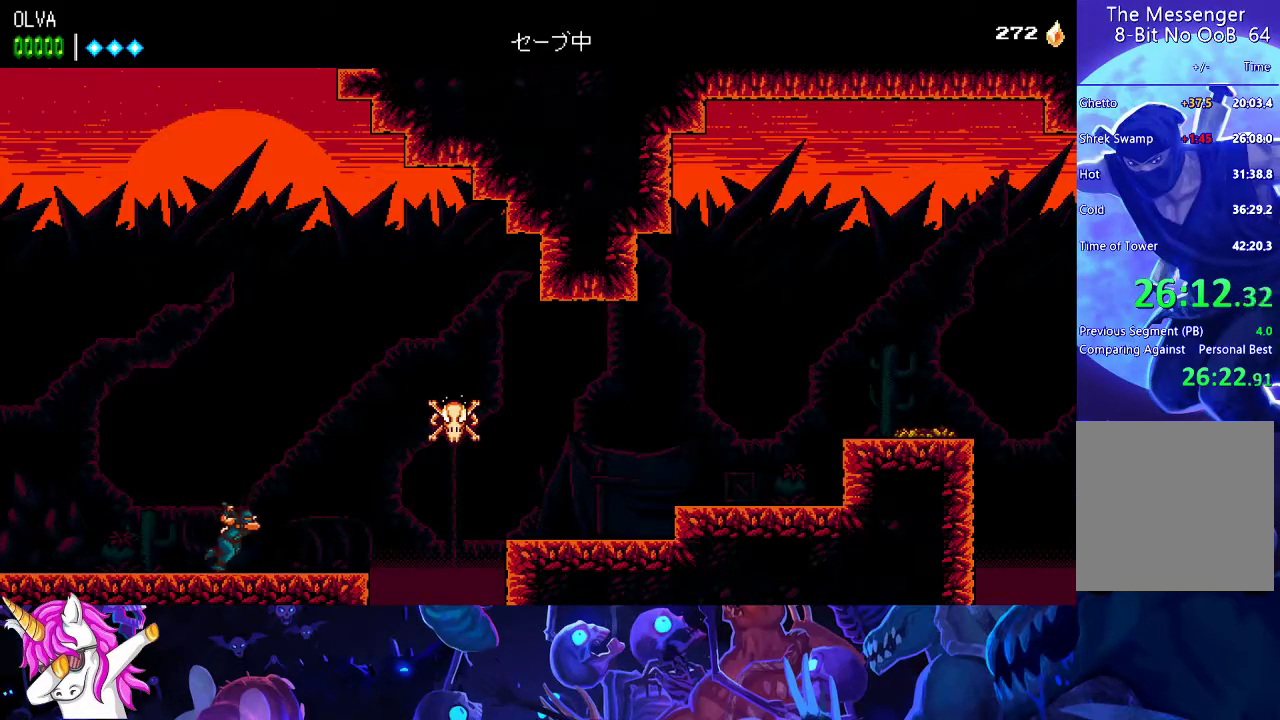
Gameplay with a controller (Xbox layout); each line is a JSON object with the inputs held at the frame after it. "events" lists button and stick changes between this image and that frame as [ms after this image, input, new state], when the widget could be followed in between. Not read: R3 right_stick.
{"buttons": ["A"], "left_stick": "center", "events": [[333, "A", "down"]]}
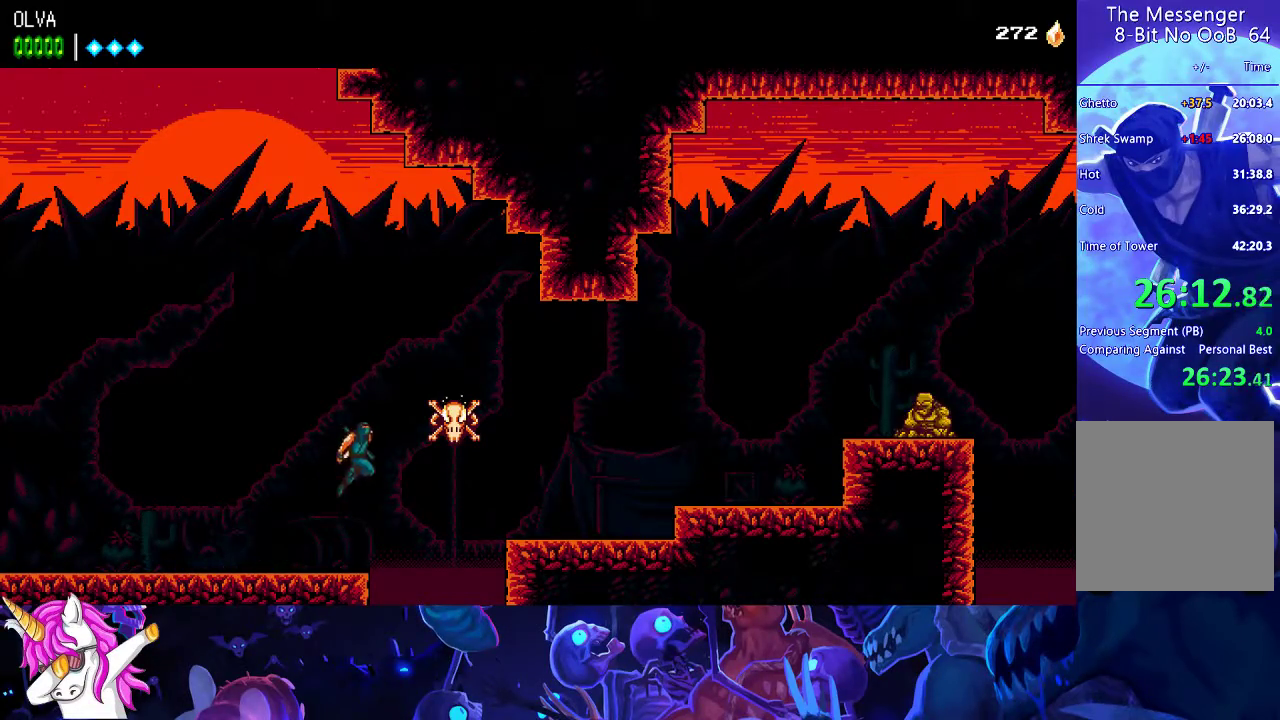
{"buttons": [], "left_stick": "center", "events": [[33, "X", "down"], [167, "X", "up"], [200, "A", "up"]]}
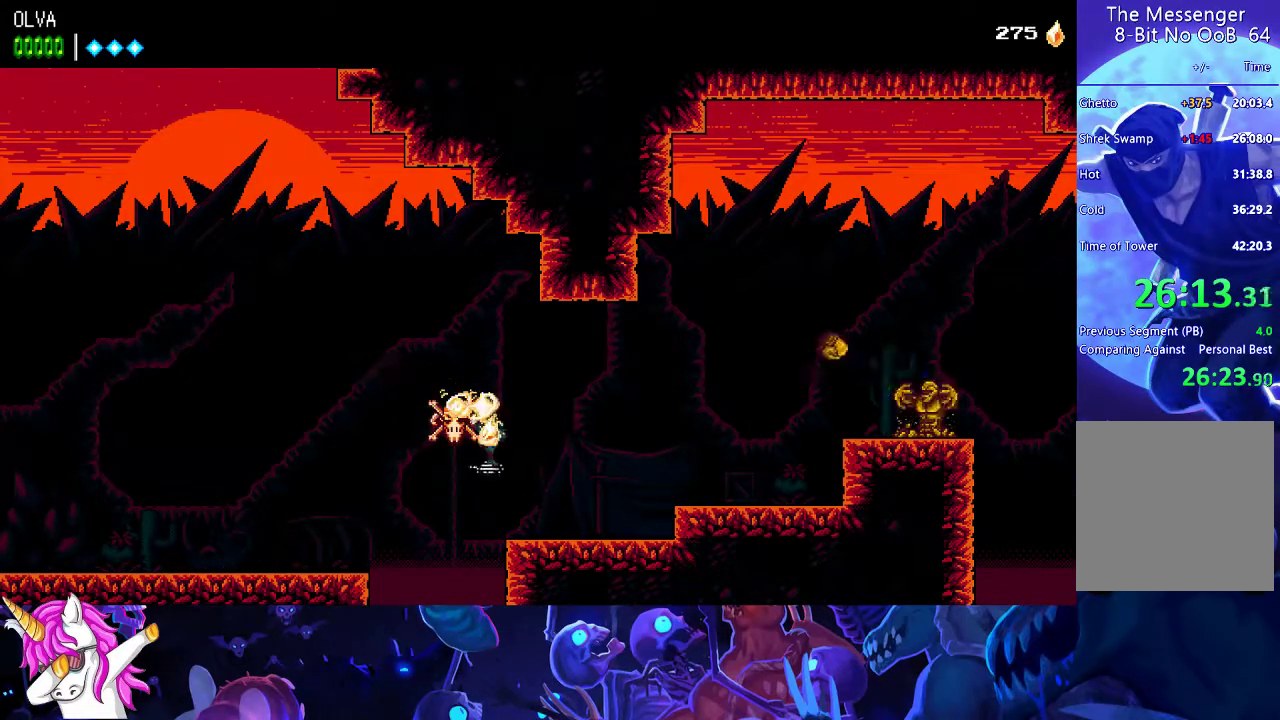
{"buttons": [], "left_stick": "center", "events": []}
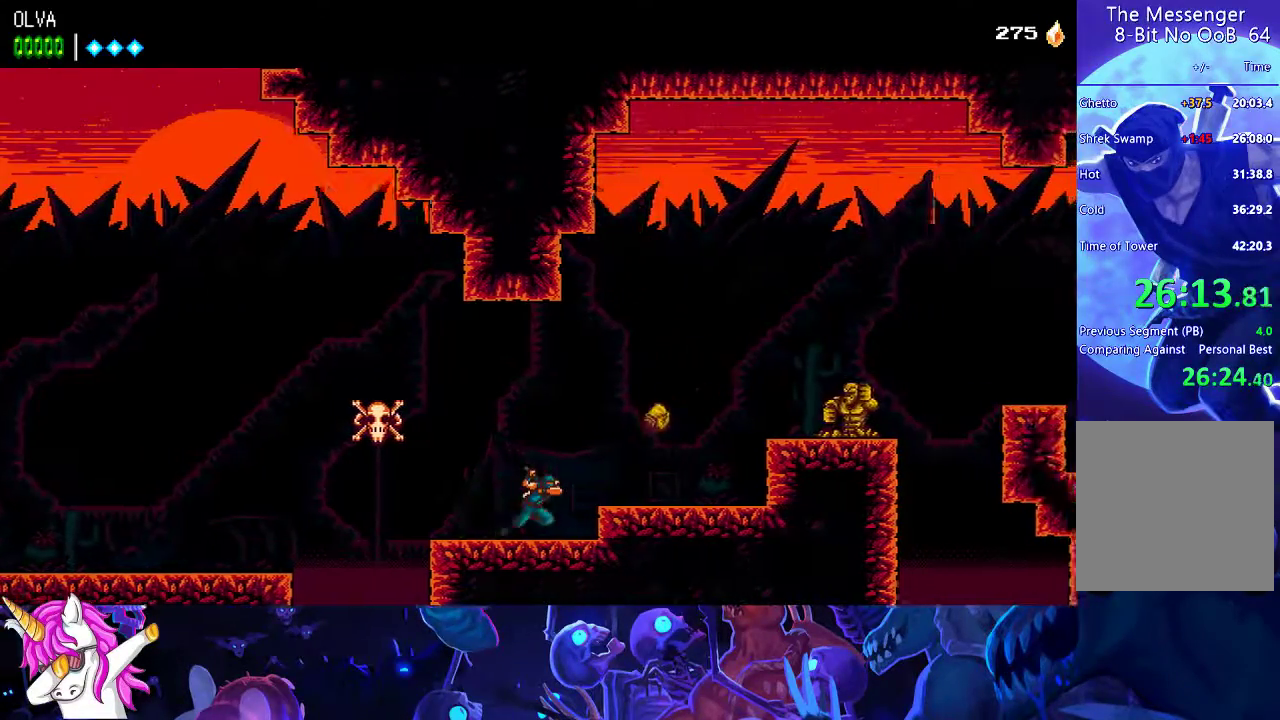
{"buttons": [], "left_stick": "center", "events": [[33, "A", "down"], [83, "X", "down"], [300, "X", "up"], [333, "A", "up"]]}
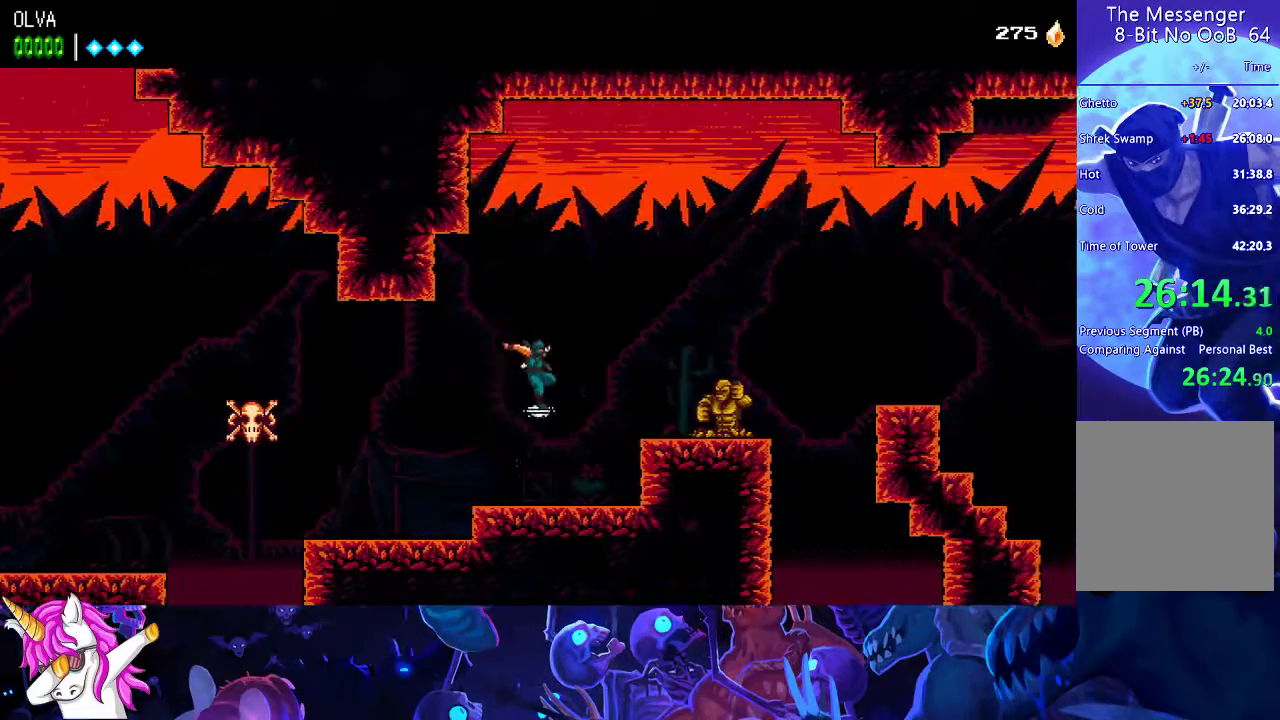
{"buttons": [], "left_stick": "center", "events": [[83, "A", "down"], [200, "A", "up"]]}
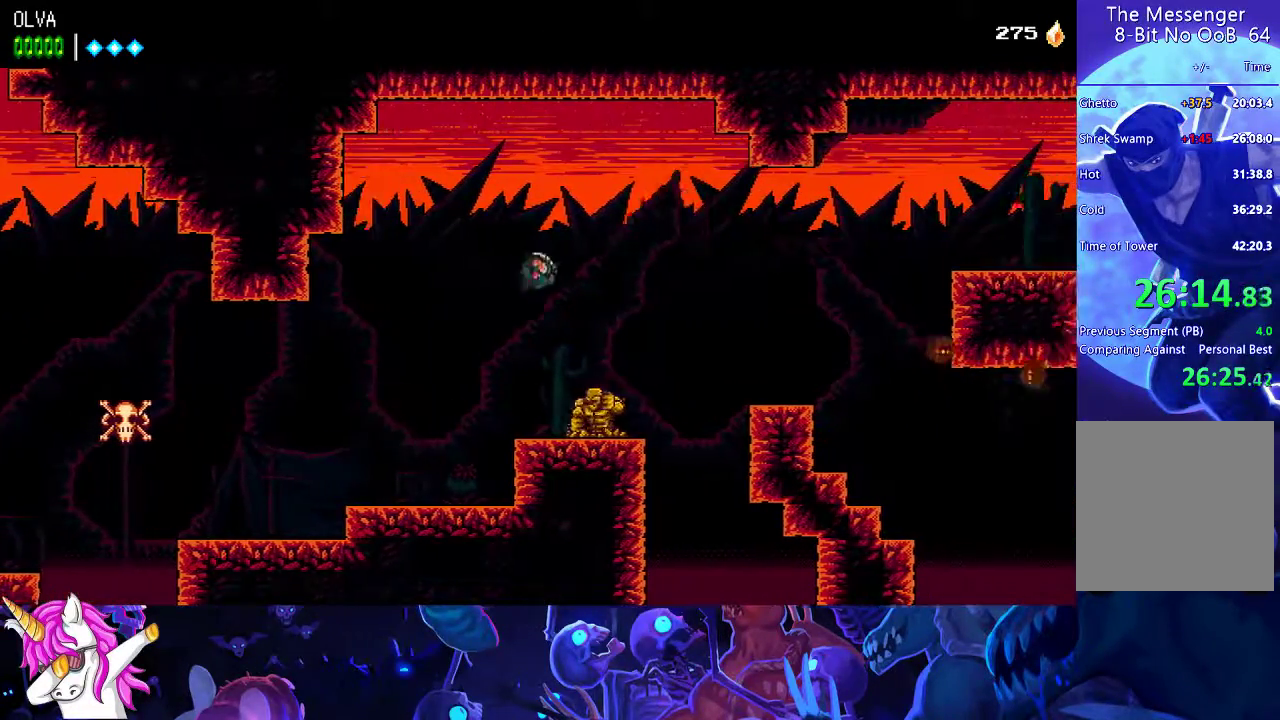
{"buttons": ["A"], "left_stick": "center", "events": [[33, "A", "down"], [183, "X", "down"], [317, "X", "up"]]}
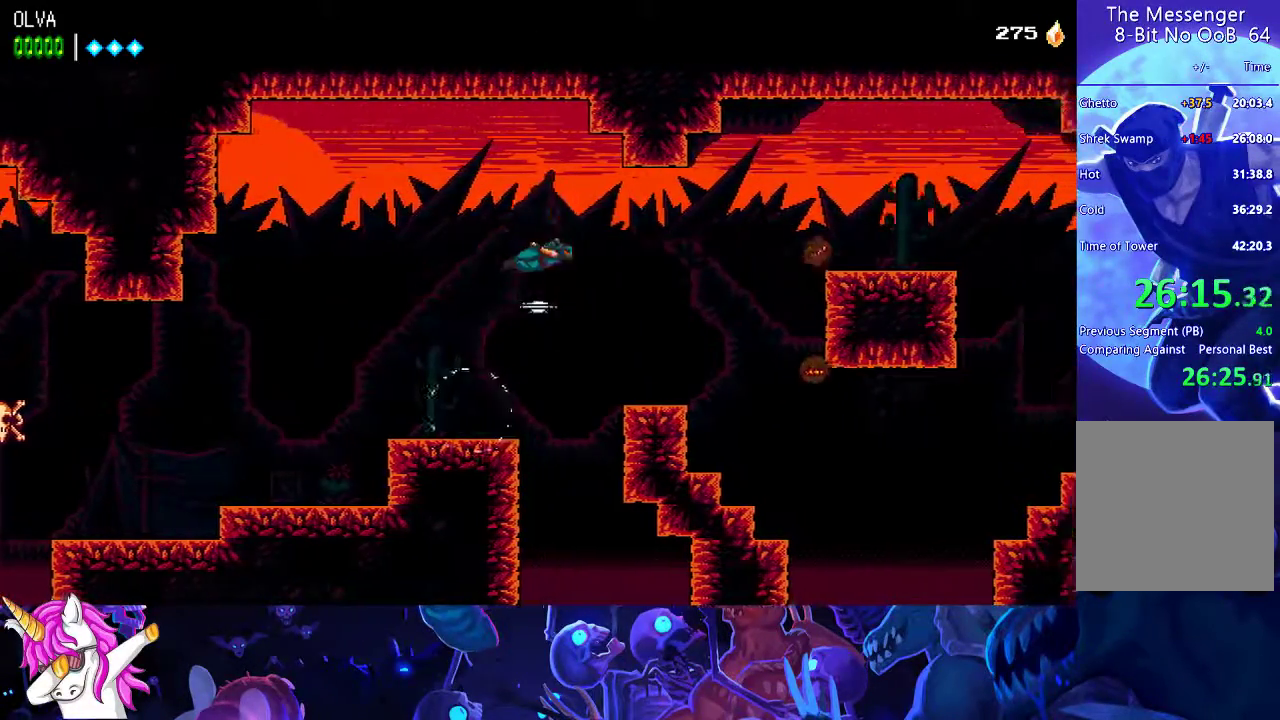
{"buttons": ["A"], "left_stick": "center", "events": [[33, "A", "up"], [500, "A", "down"]]}
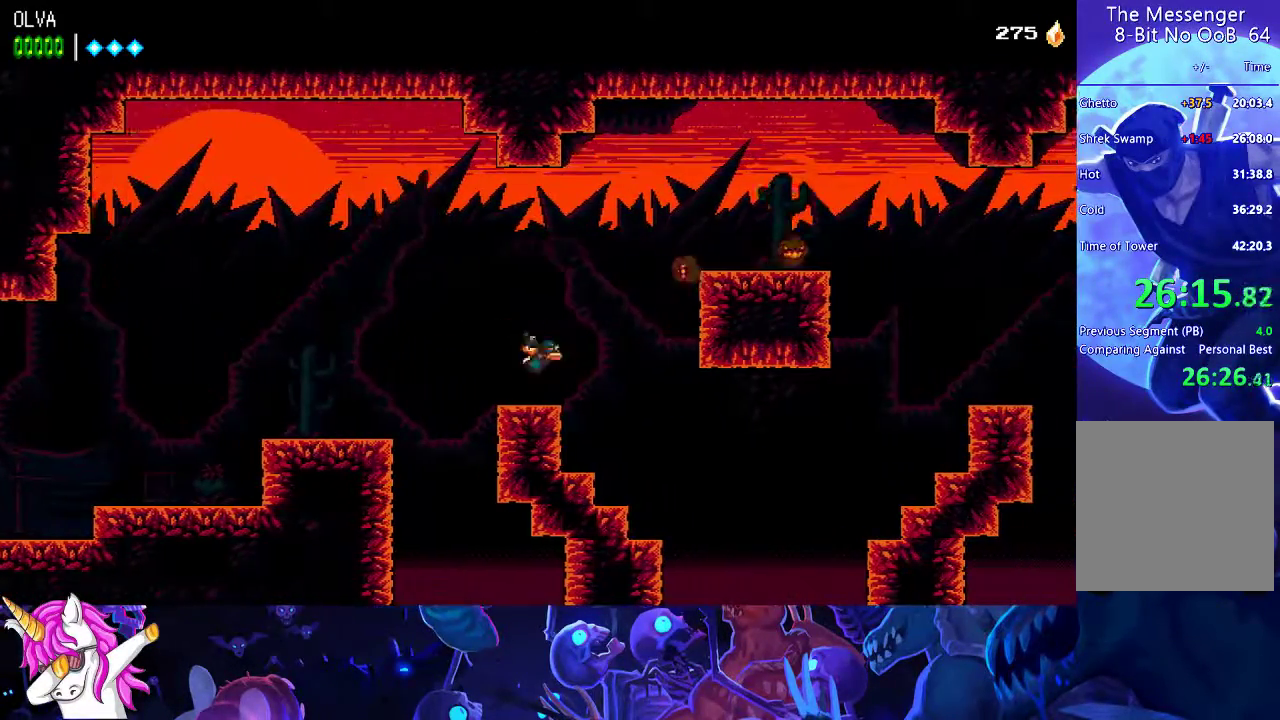
{"buttons": ["A"], "left_stick": "center", "events": []}
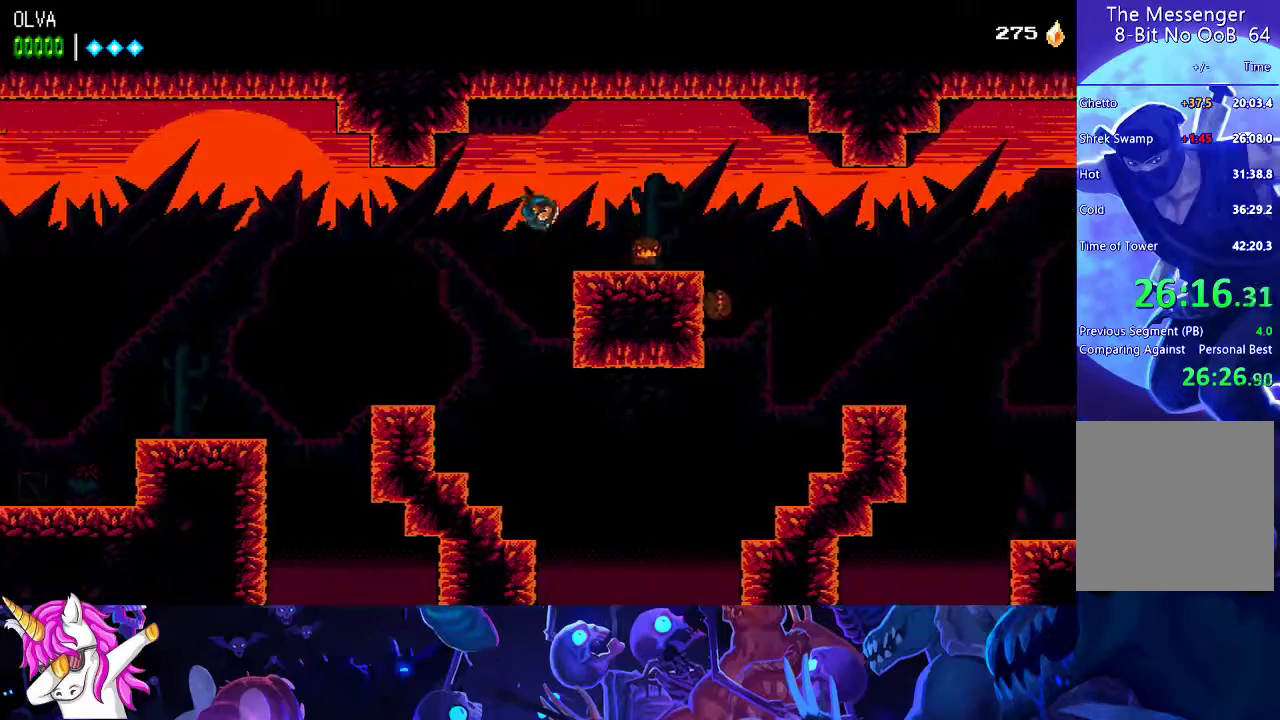
{"buttons": [], "left_stick": "center", "events": [[83, "A", "up"]]}
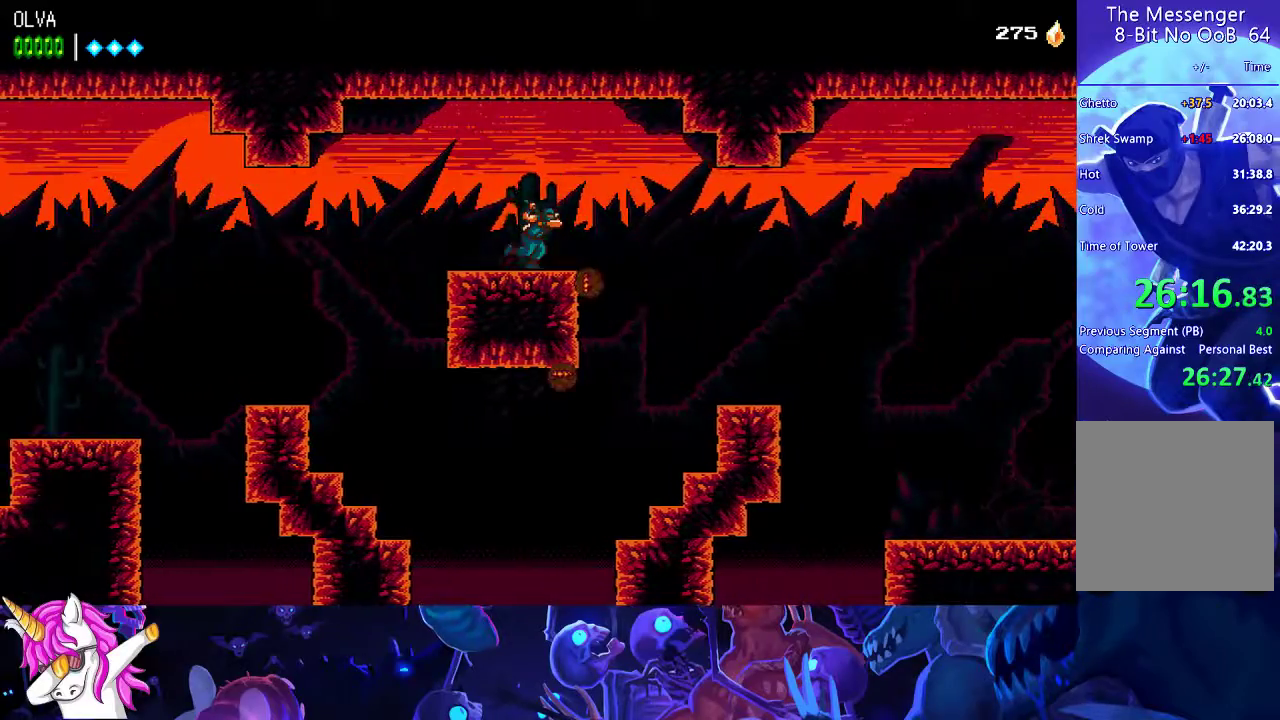
{"buttons": [], "left_stick": "center", "events": []}
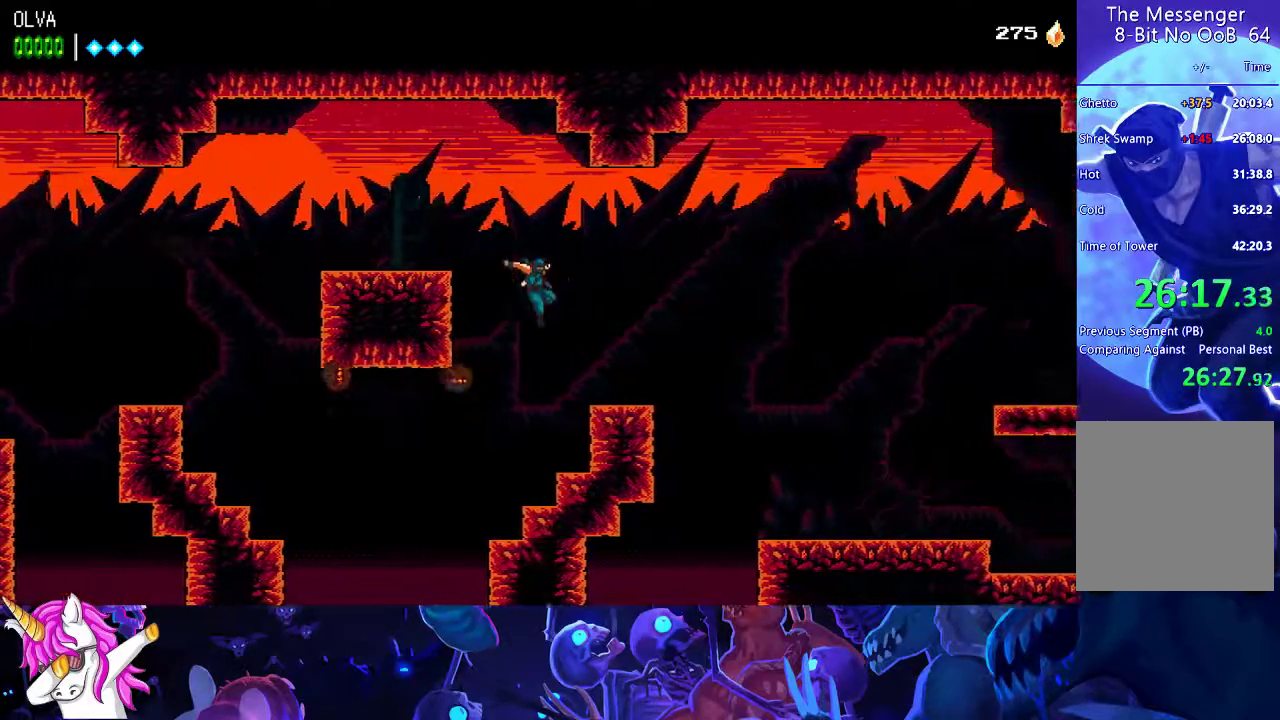
{"buttons": [], "left_stick": "center", "events": []}
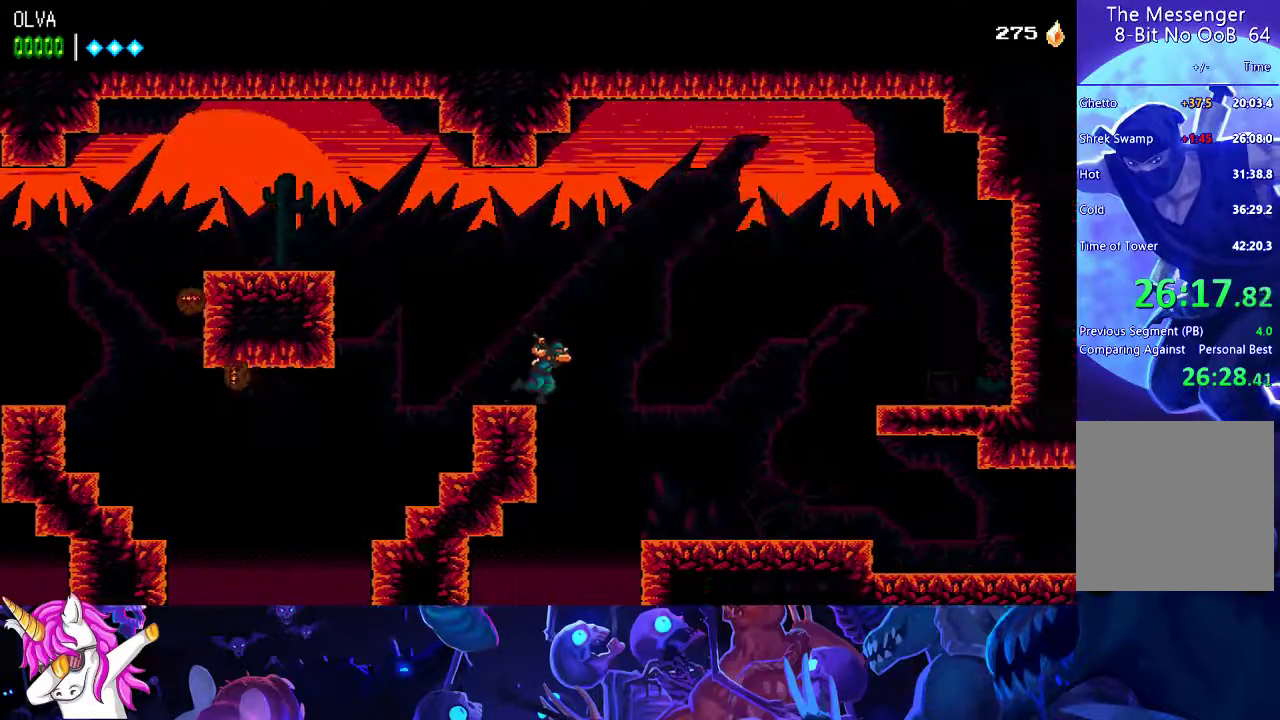
{"buttons": [], "left_stick": "center", "events": []}
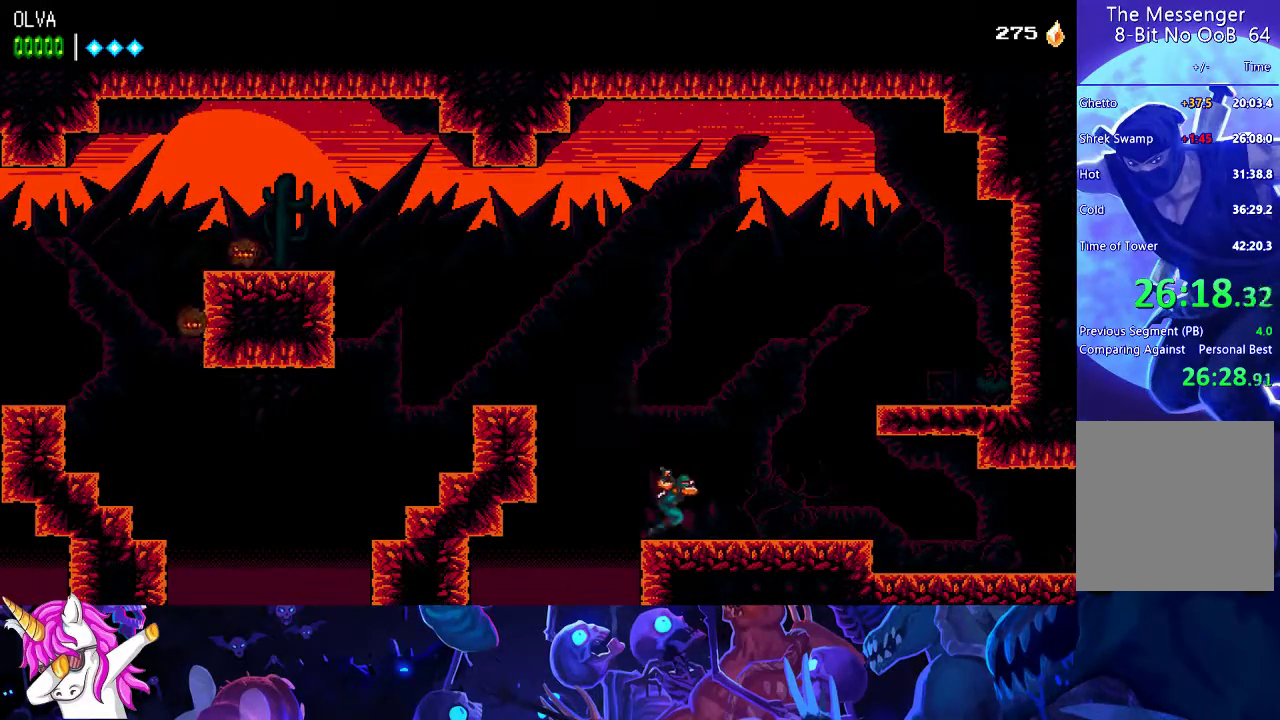
{"buttons": [], "left_stick": "center", "events": []}
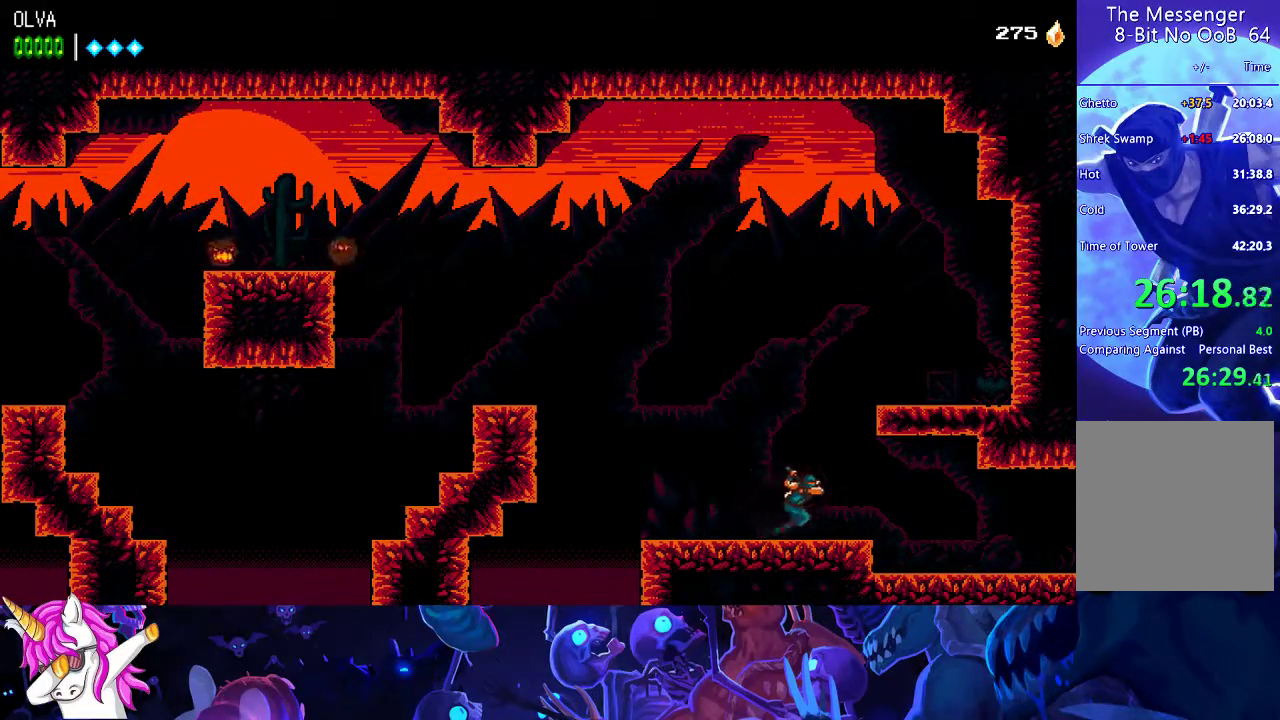
{"buttons": [], "left_stick": "center", "events": []}
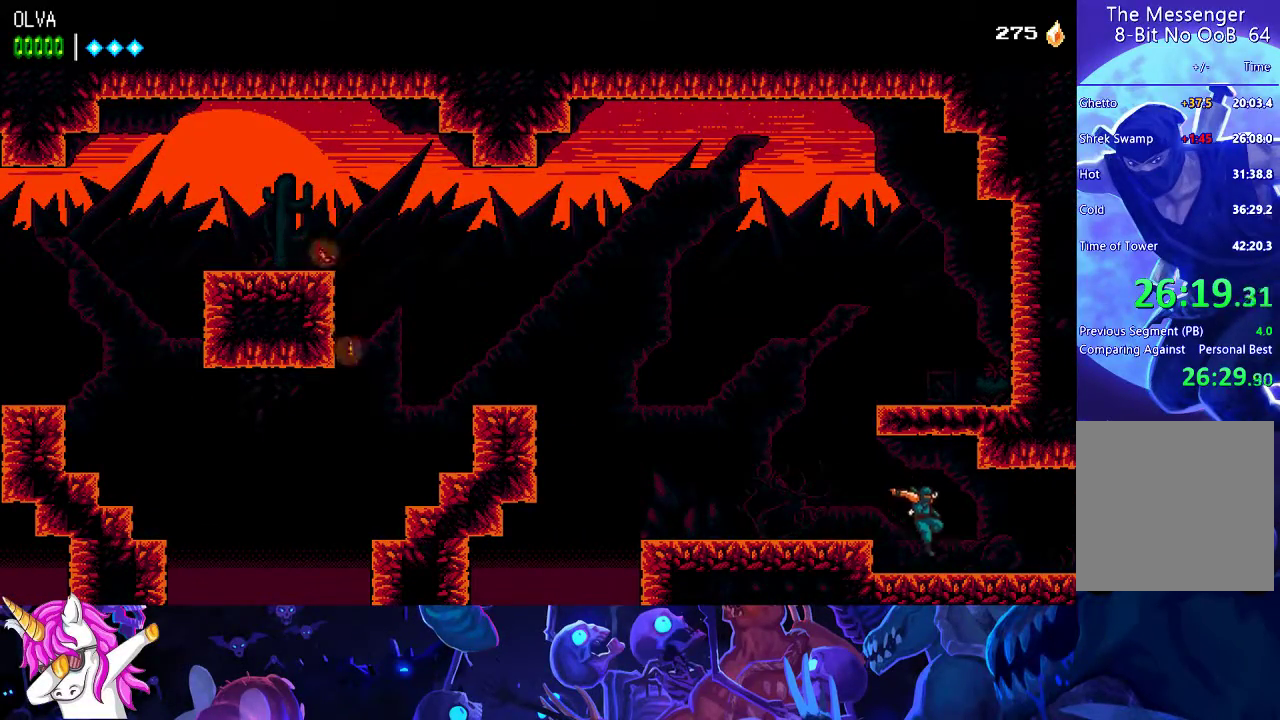
{"buttons": [], "left_stick": "center", "events": []}
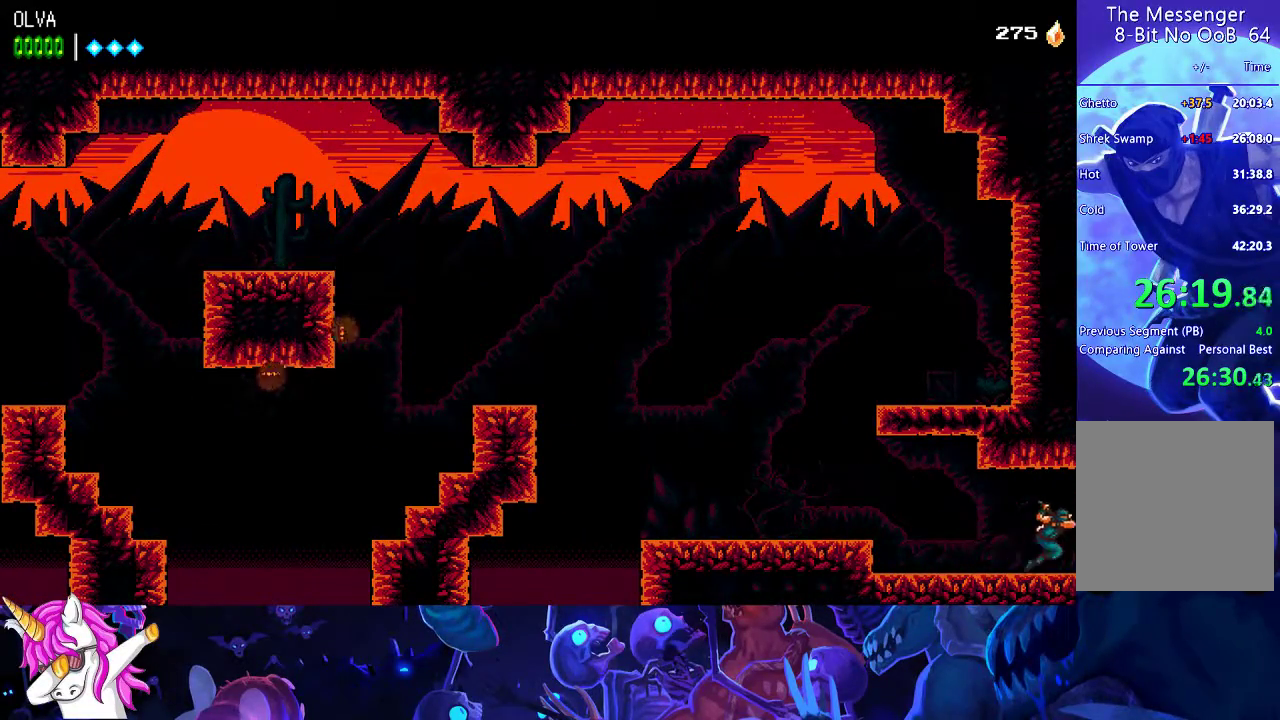
{"buttons": ["A"], "left_stick": "center", "events": [[450, "A", "down"]]}
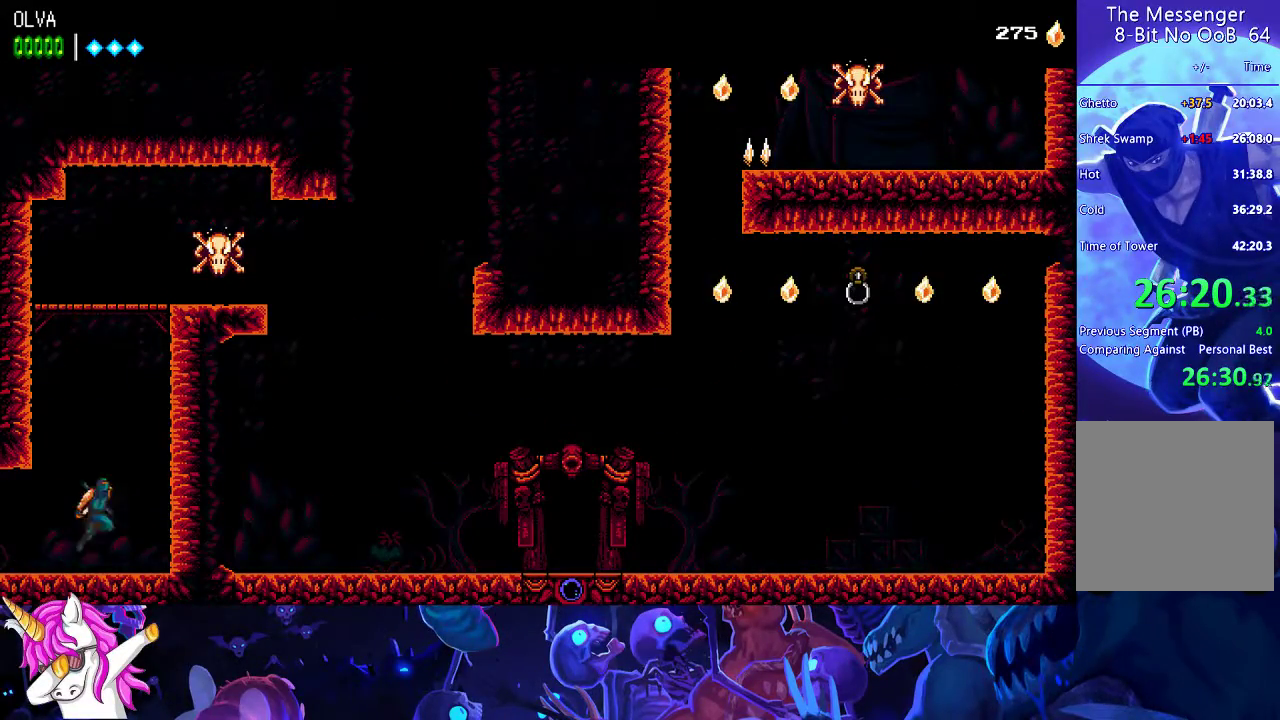
{"buttons": ["A"], "left_stick": "center", "events": [[100, "A", "up"], [167, "A", "down"], [250, "A", "up"], [317, "A", "down"], [383, "A", "up"], [450, "A", "down"]]}
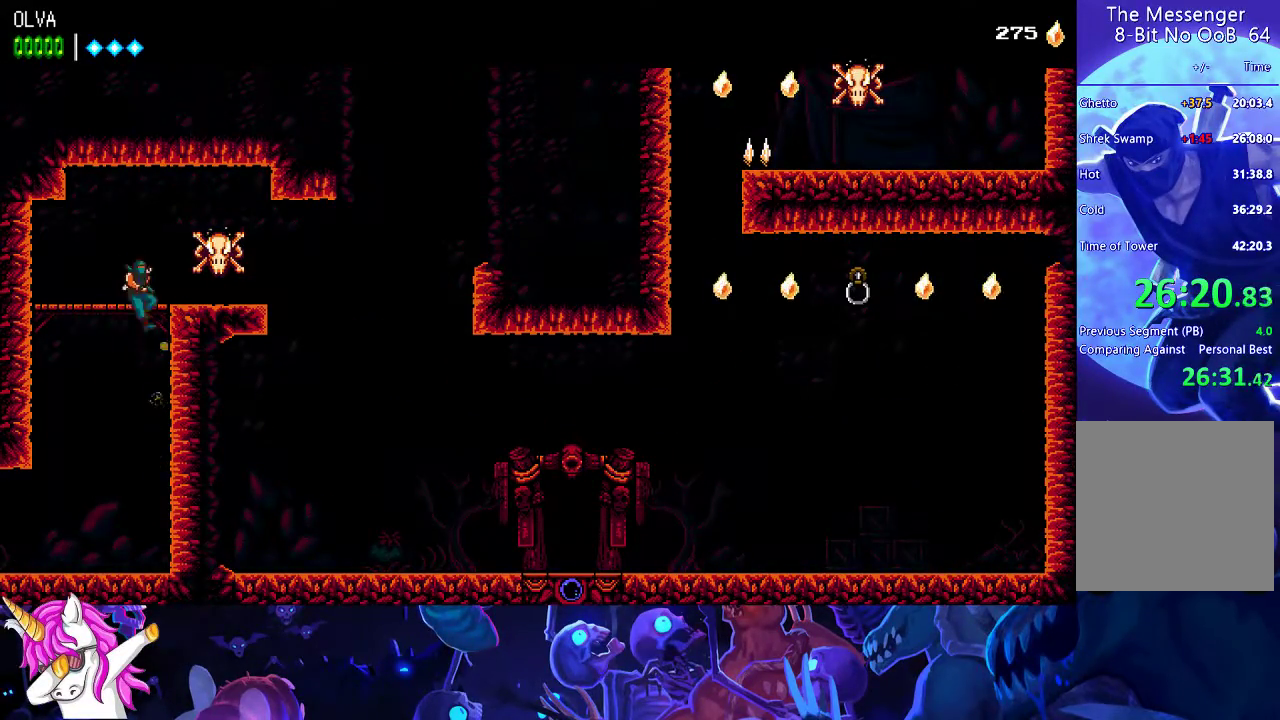
{"buttons": [], "left_stick": "center", "events": [[50, "X", "down"], [117, "X", "up"], [133, "A", "up"]]}
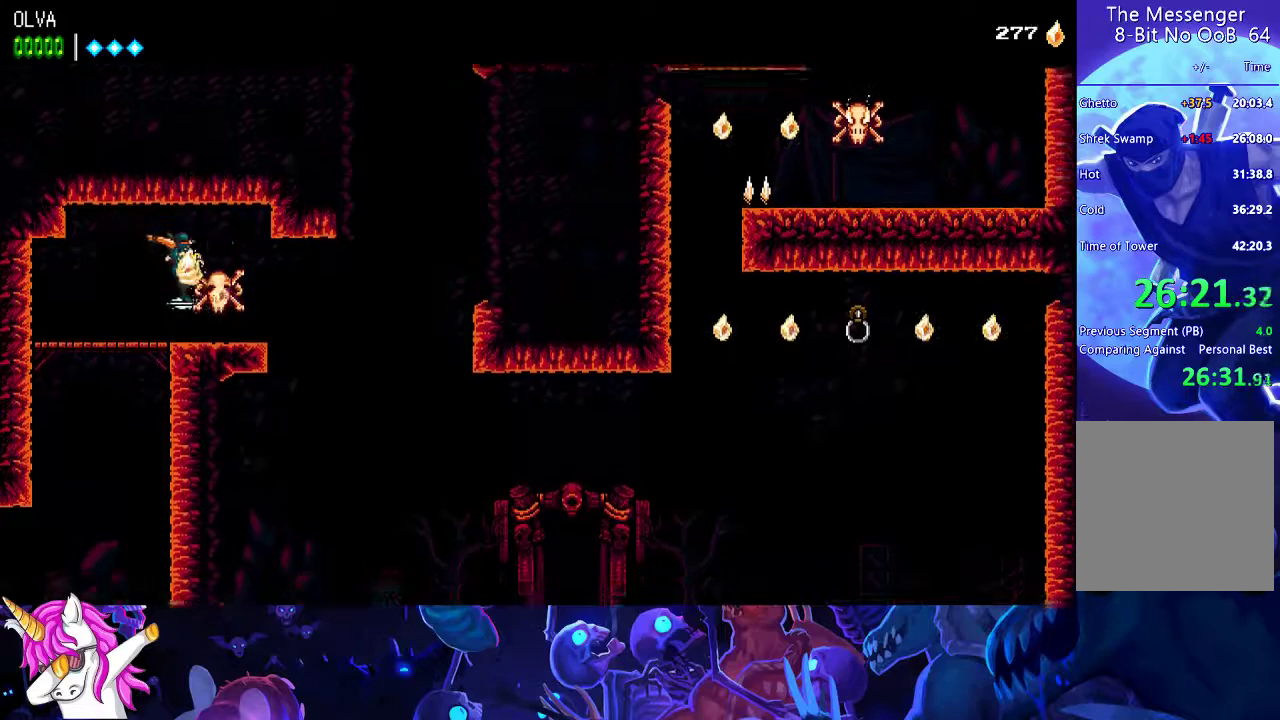
{"buttons": [], "left_stick": "center", "events": []}
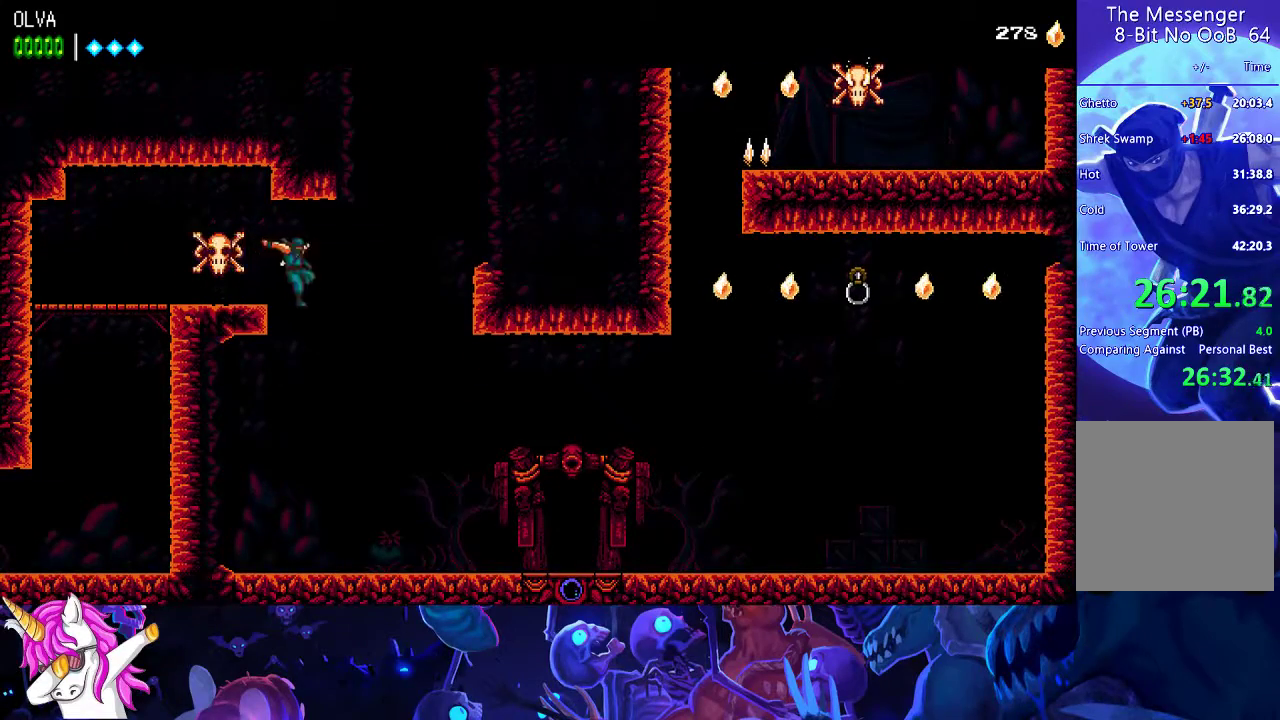
{"buttons": [], "left_stick": "center", "events": []}
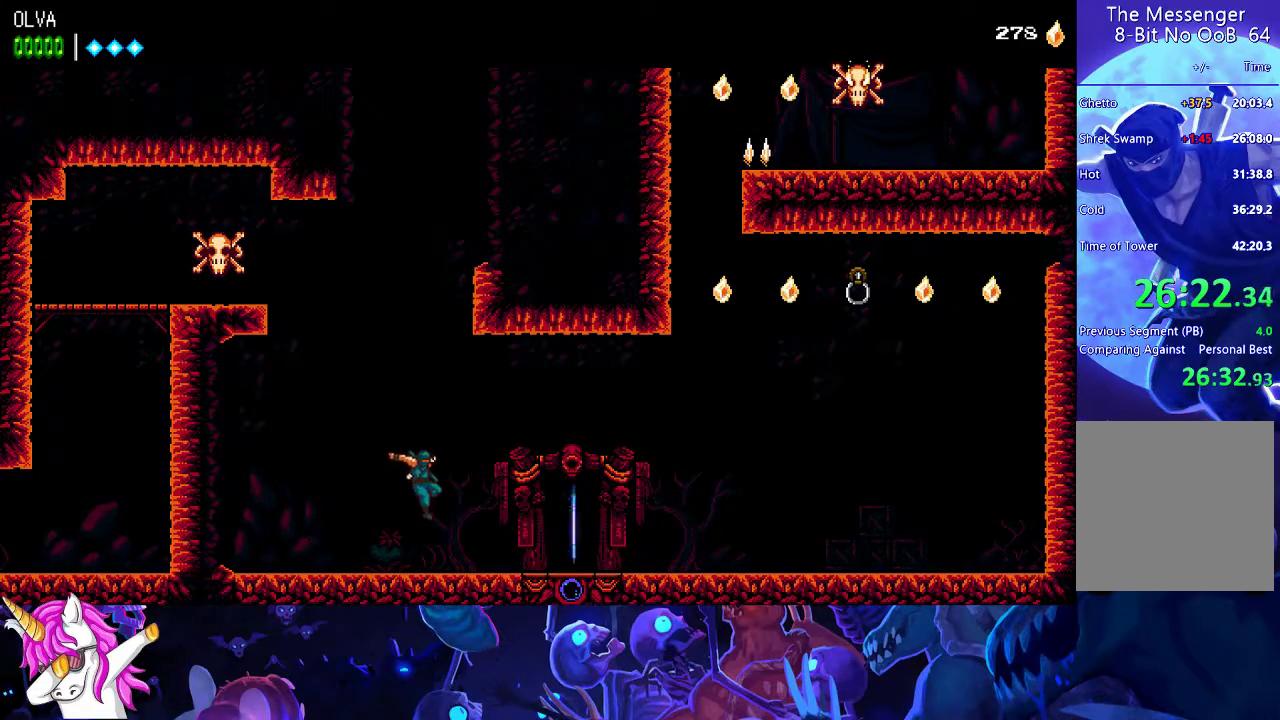
{"buttons": [], "left_stick": "left", "events": [[483, "left_stick", "left"]]}
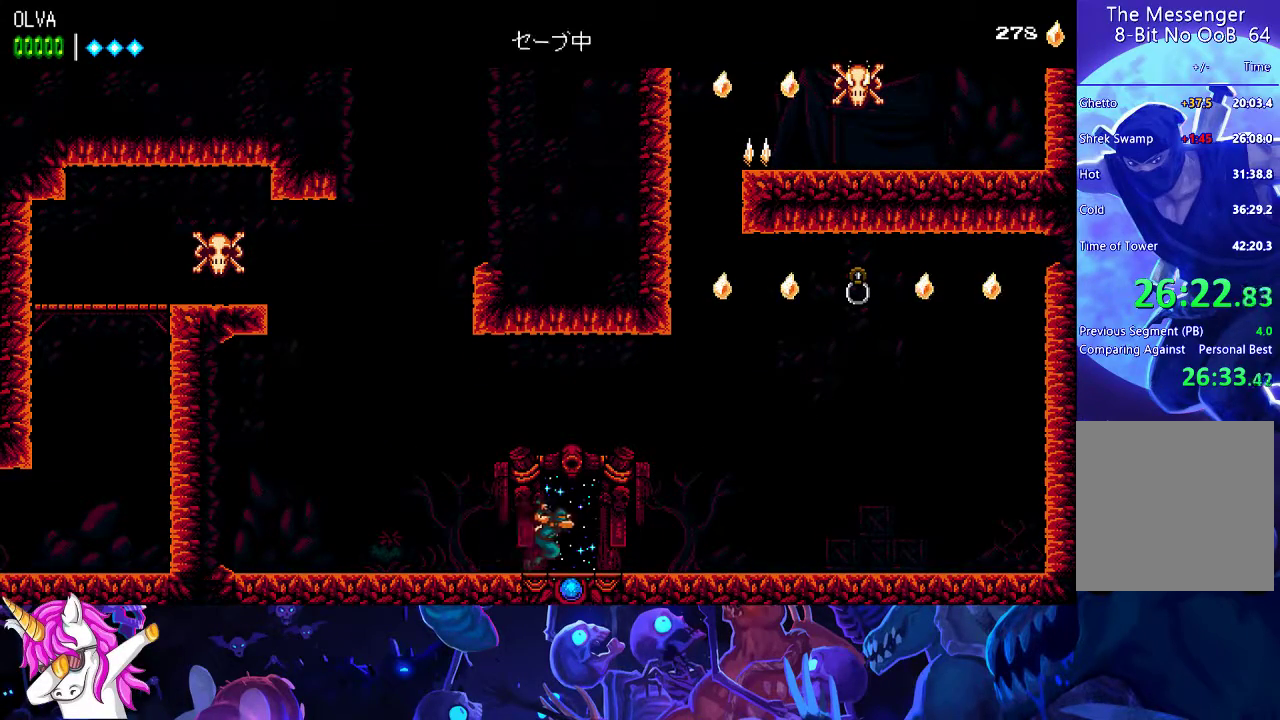
{"buttons": [], "left_stick": "left", "events": [[67, "left_stick", "up-left"], [217, "left_stick", "left"]]}
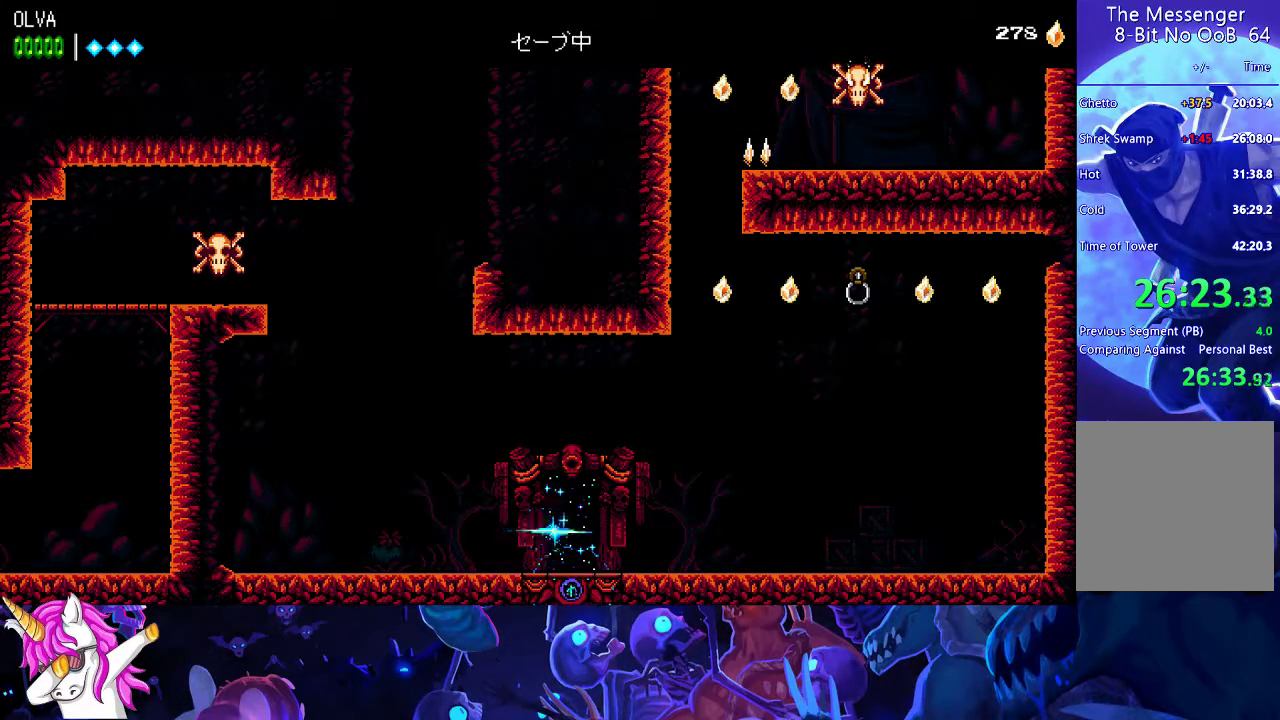
{"buttons": [], "left_stick": "left", "events": []}
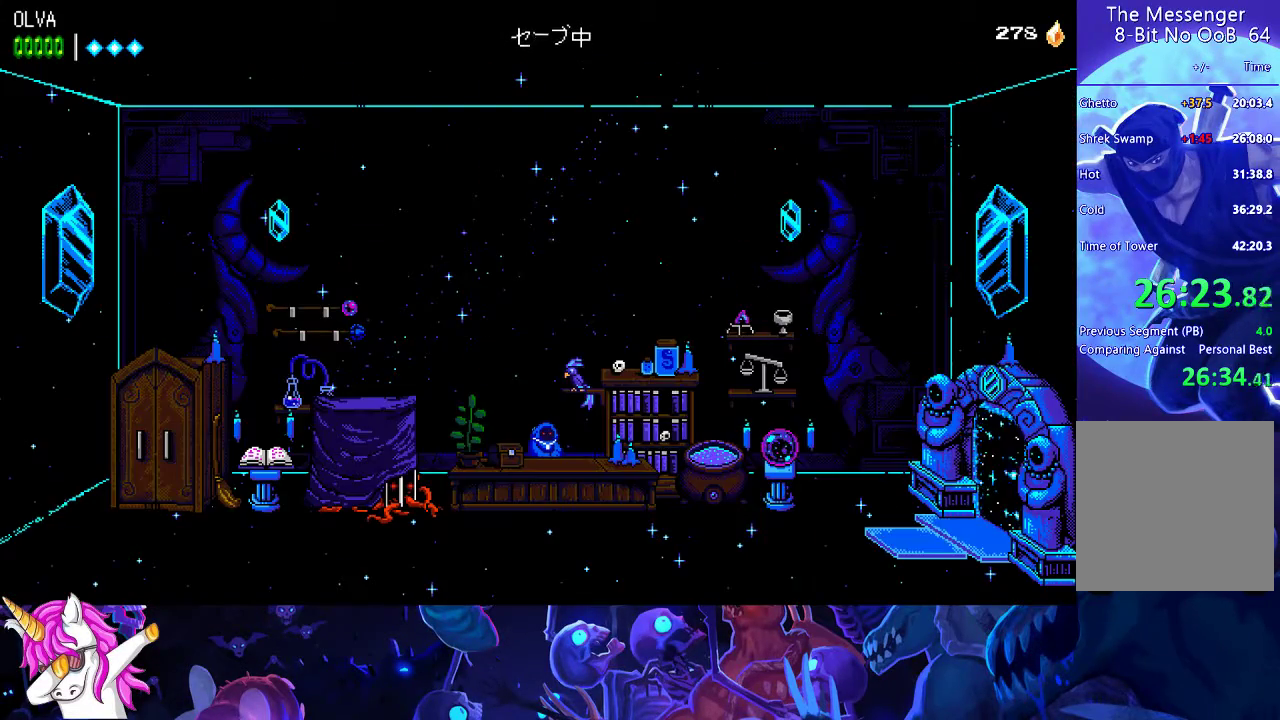
{"buttons": [], "left_stick": "left", "events": []}
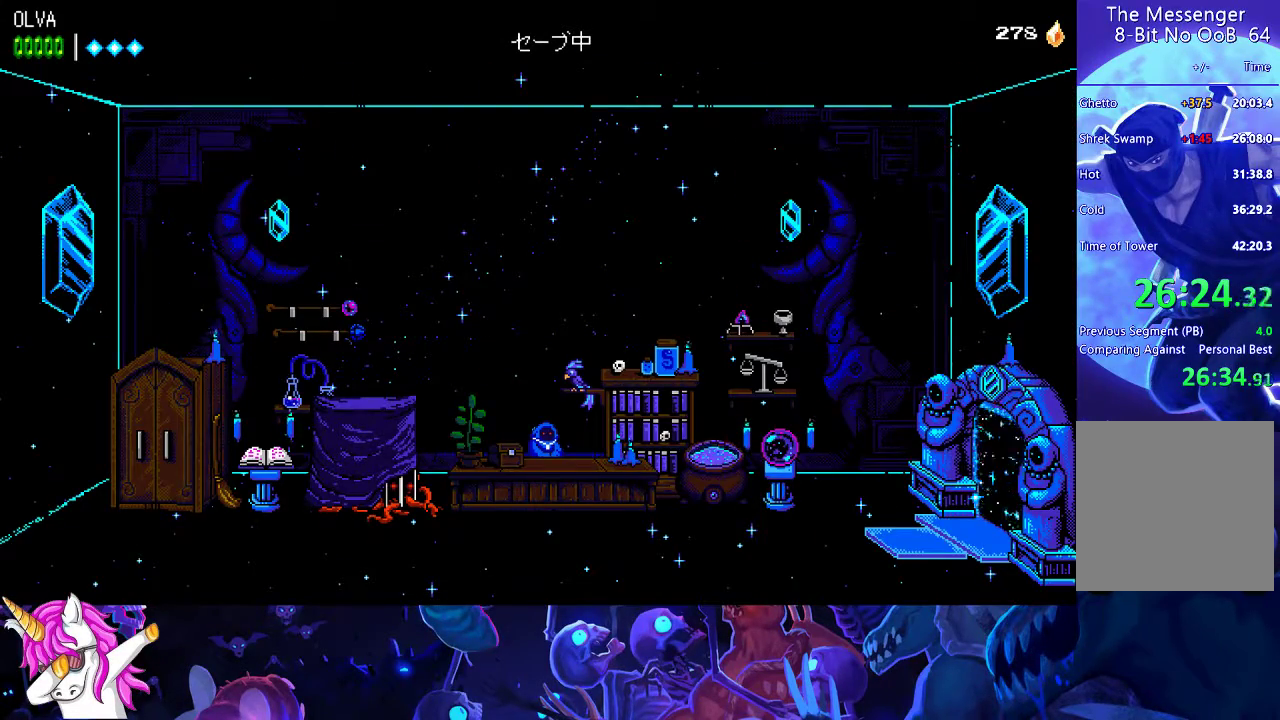
{"buttons": [], "left_stick": "left", "events": []}
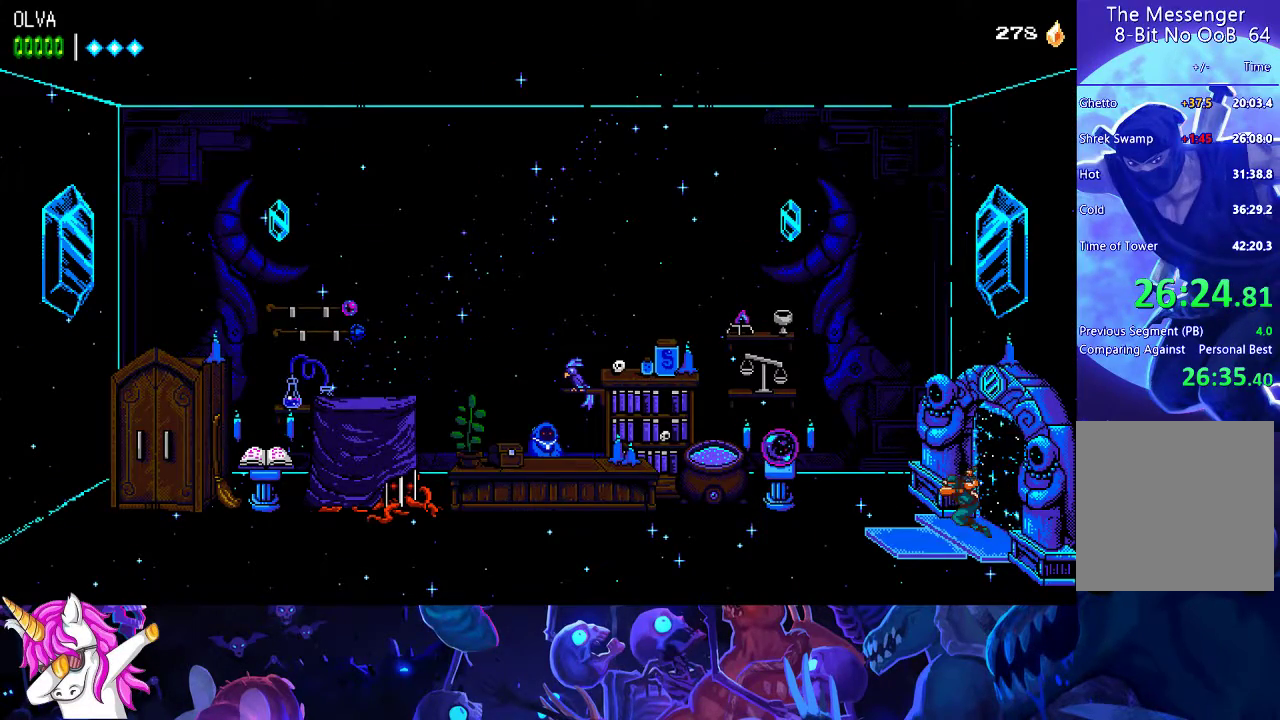
{"buttons": [], "left_stick": "left", "events": []}
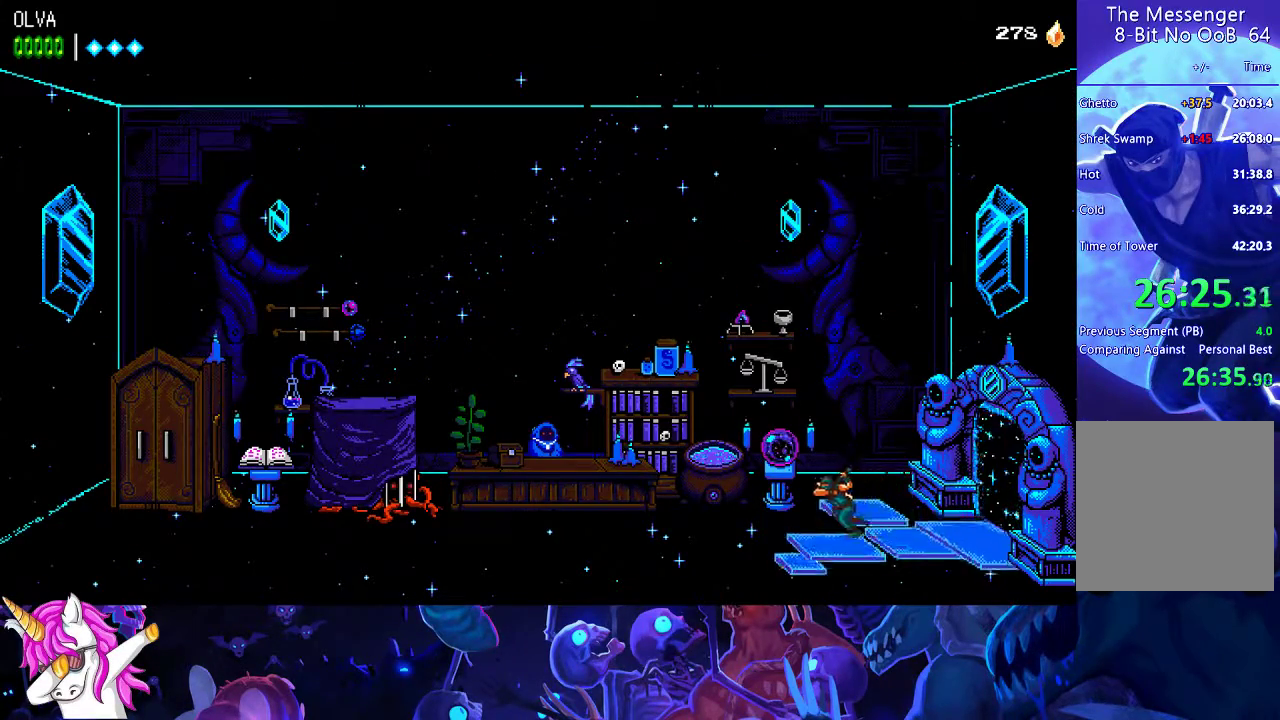
{"buttons": [], "left_stick": "left", "events": []}
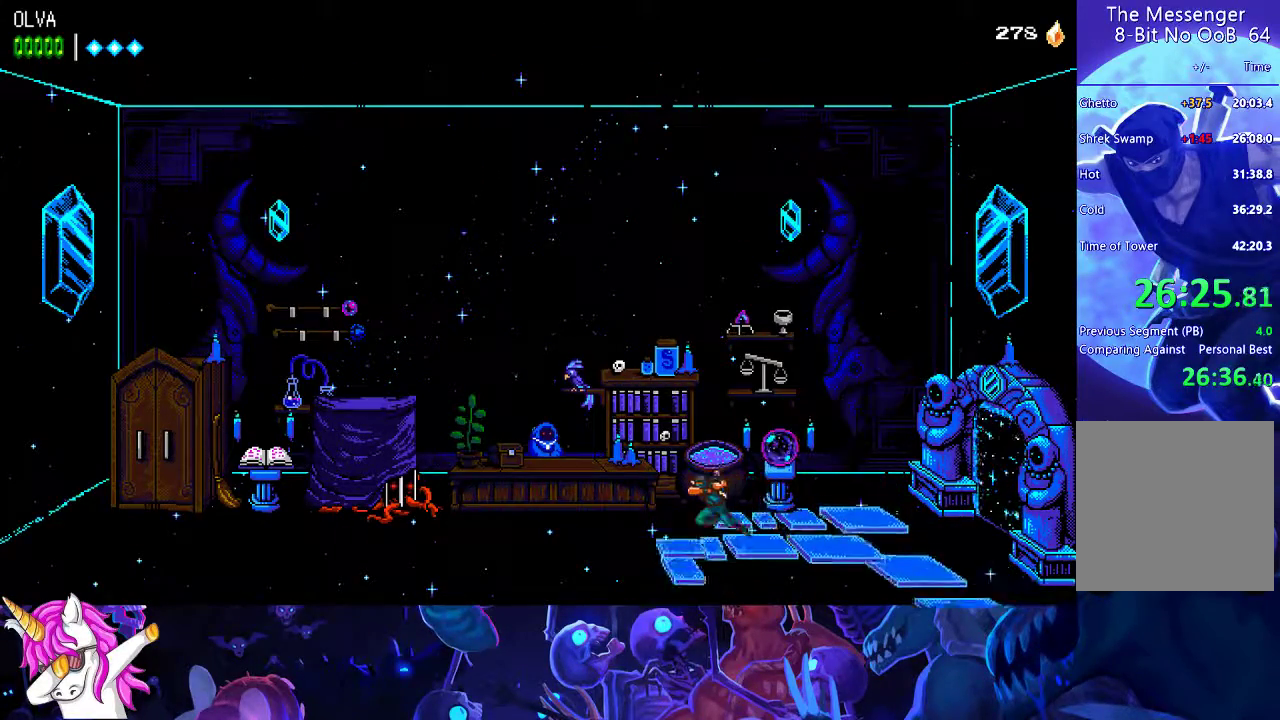
{"buttons": [], "left_stick": "left", "events": []}